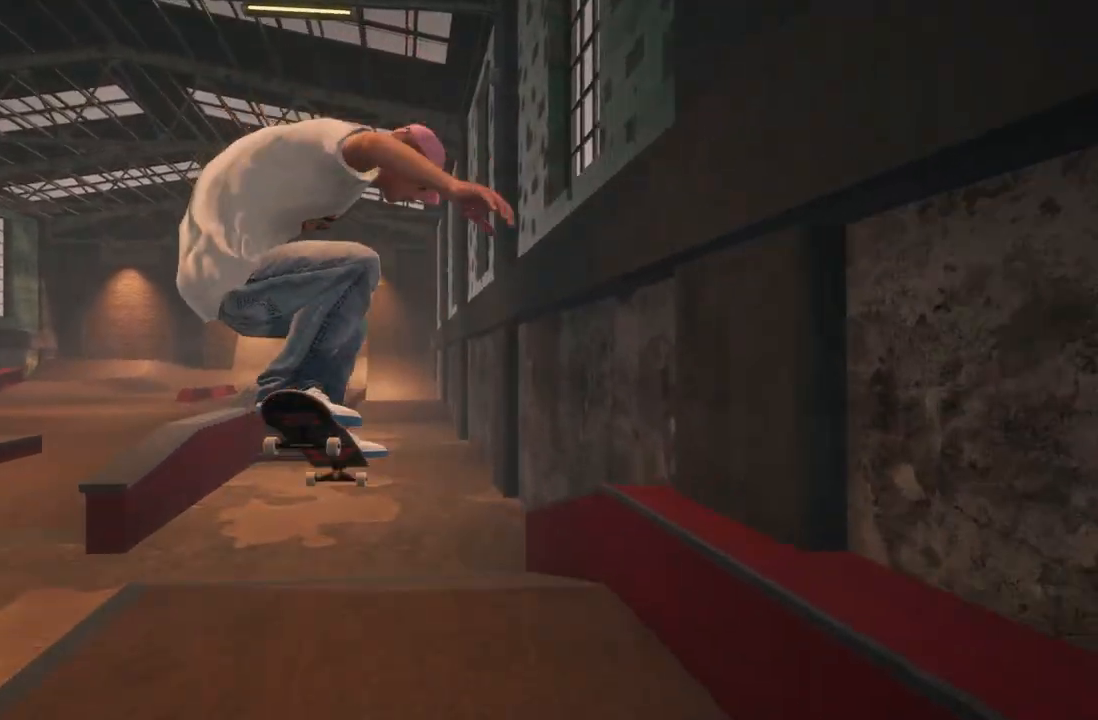
Gameplay with a controller (Xbox layout); each line is a JSON object with the inputs held at the frame after it. "events" lists button and stick changes between this image and that frame as [ms after this image, input, new state], when the widget could be followed in between.
{"buttons": [], "left_stick": "center", "right_stick": "center", "events": [[167, "right_stick", "center"], [200, "left_stick", "center"]]}
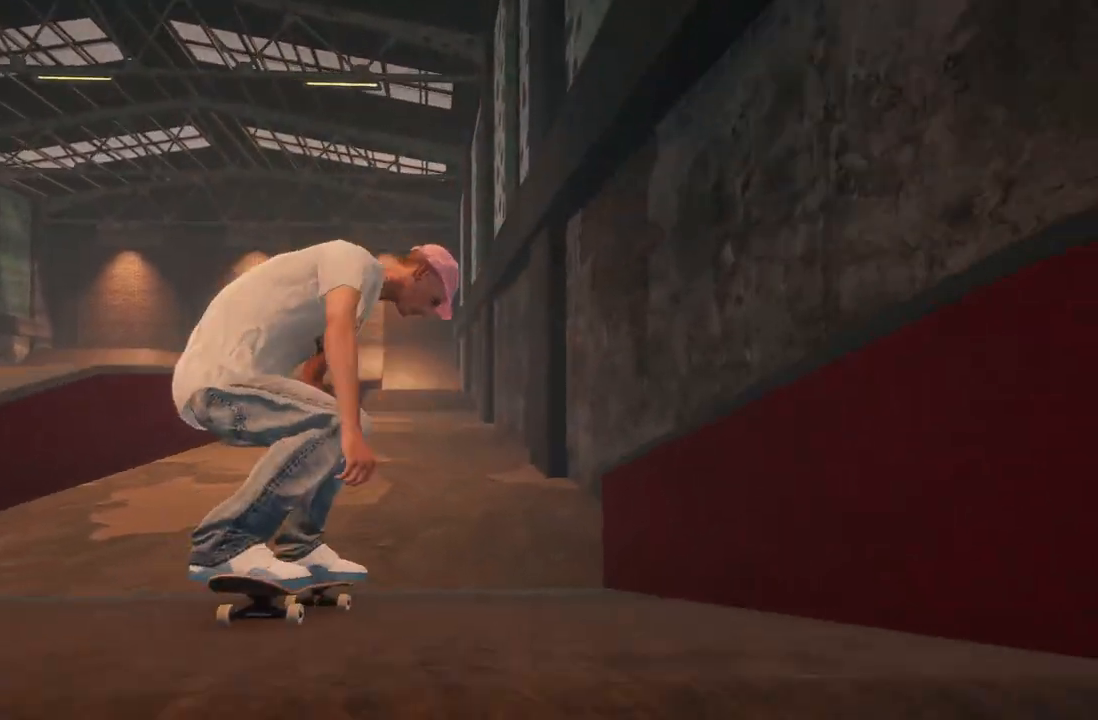
{"buttons": [], "left_stick": "center", "right_stick": "center", "events": [[150, "L2", "down"], [317, "L2", "up"]]}
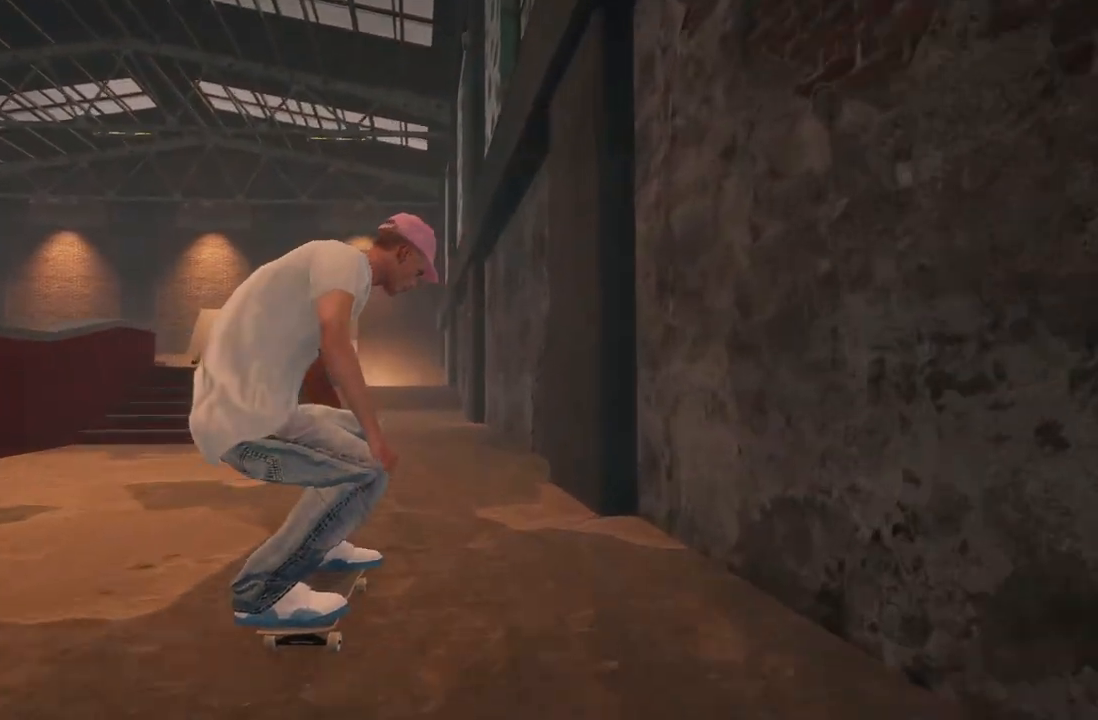
{"buttons": ["A"], "left_stick": "center", "right_stick": "center", "events": [[350, "L2", "down"], [450, "A", "down"], [483, "L2", "up"]]}
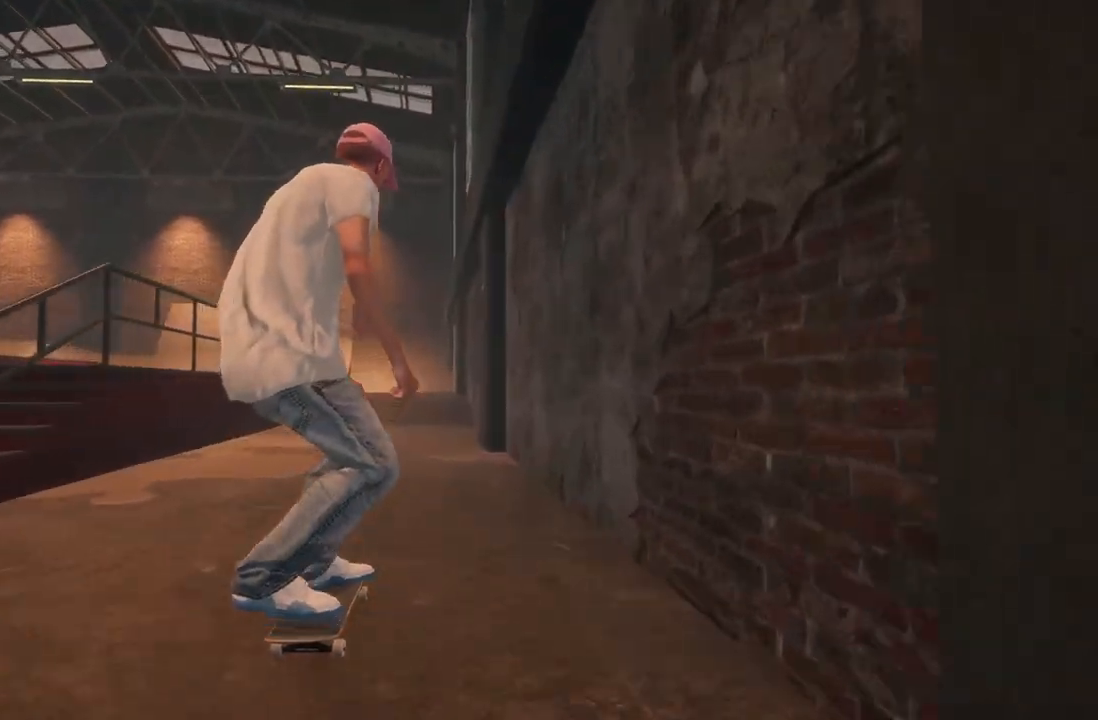
{"buttons": ["L2"], "left_stick": "center", "right_stick": "center", "events": [[100, "A", "up"], [150, "L2", "down"], [300, "L2", "up"], [500, "L2", "down"]]}
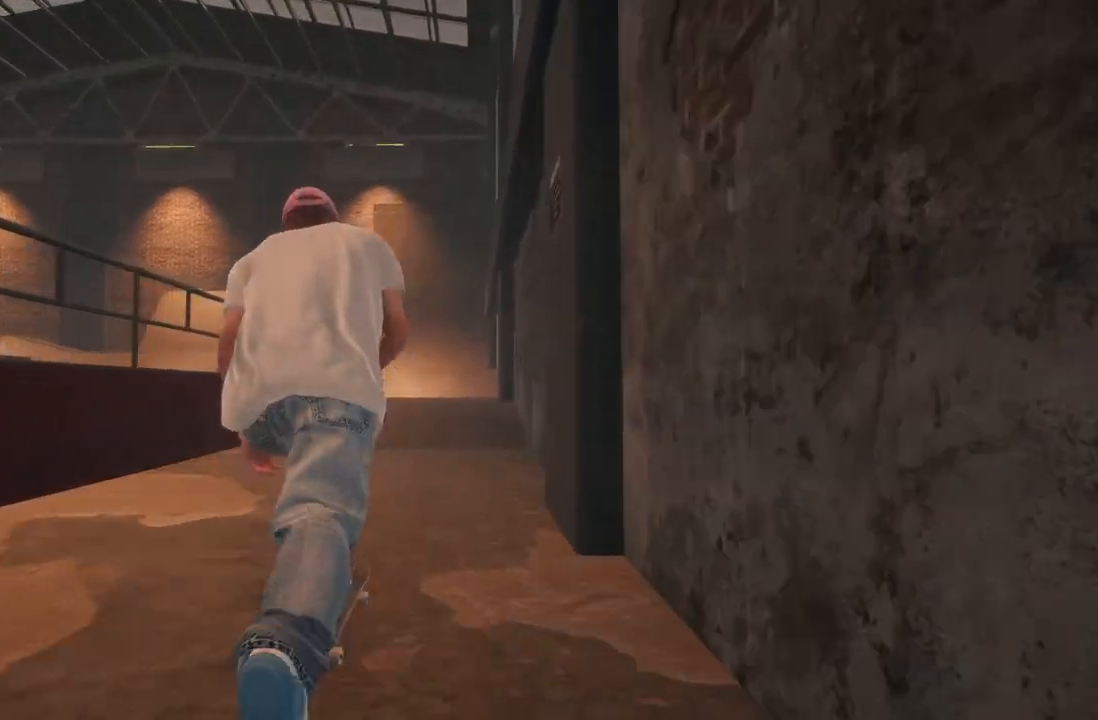
{"buttons": [], "left_stick": "center", "right_stick": "center", "events": [[83, "L2", "up"]]}
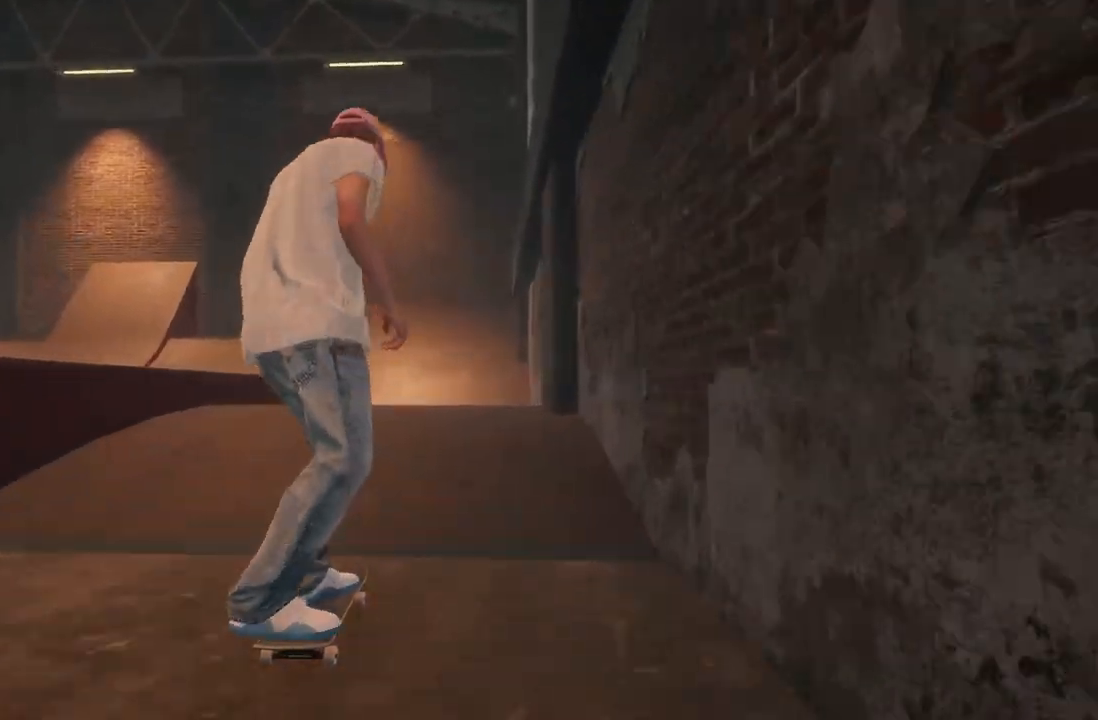
{"buttons": [], "left_stick": "center", "right_stick": "center", "events": [[217, "L2", "down"], [350, "L2", "up"]]}
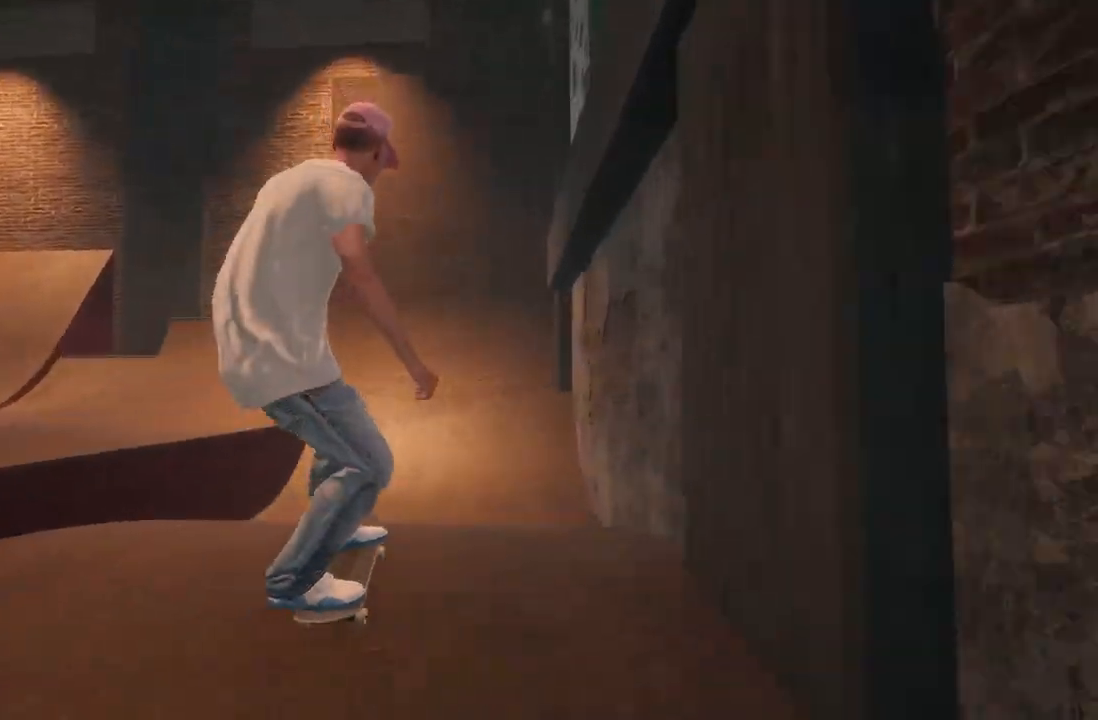
{"buttons": ["L2"], "left_stick": "center", "right_stick": "center", "events": [[467, "L2", "down"]]}
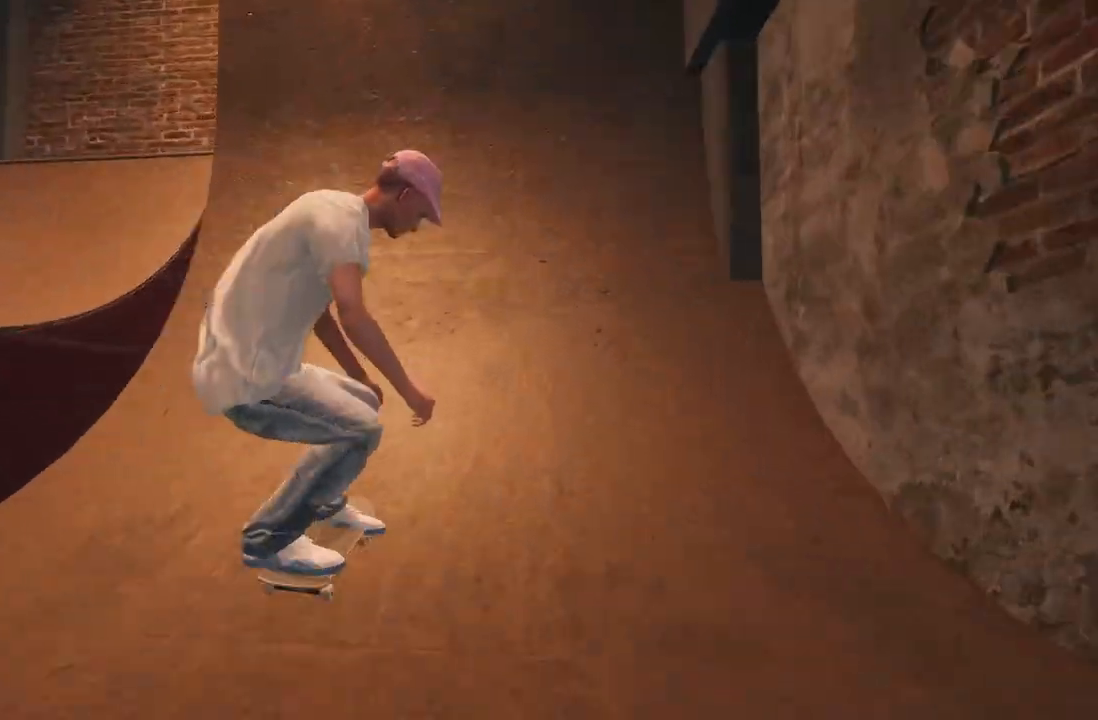
{"buttons": ["L2", "R1"], "left_stick": "center", "right_stick": "center", "events": [[167, "right_stick", "down"], [217, "left_stick", "down"], [450, "R1", "down"], [450, "left_stick", "center"], [450, "right_stick", "center"]]}
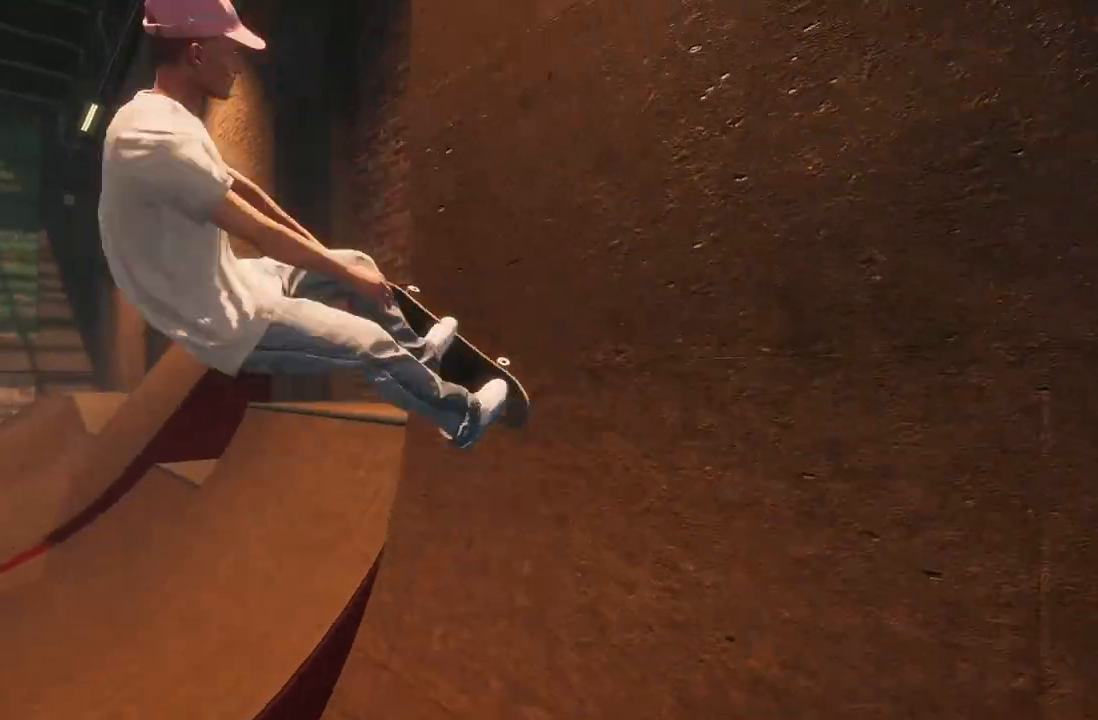
{"buttons": ["R1"], "left_stick": "up", "right_stick": "center", "events": [[150, "left_stick", "up"], [300, "L2", "up"]]}
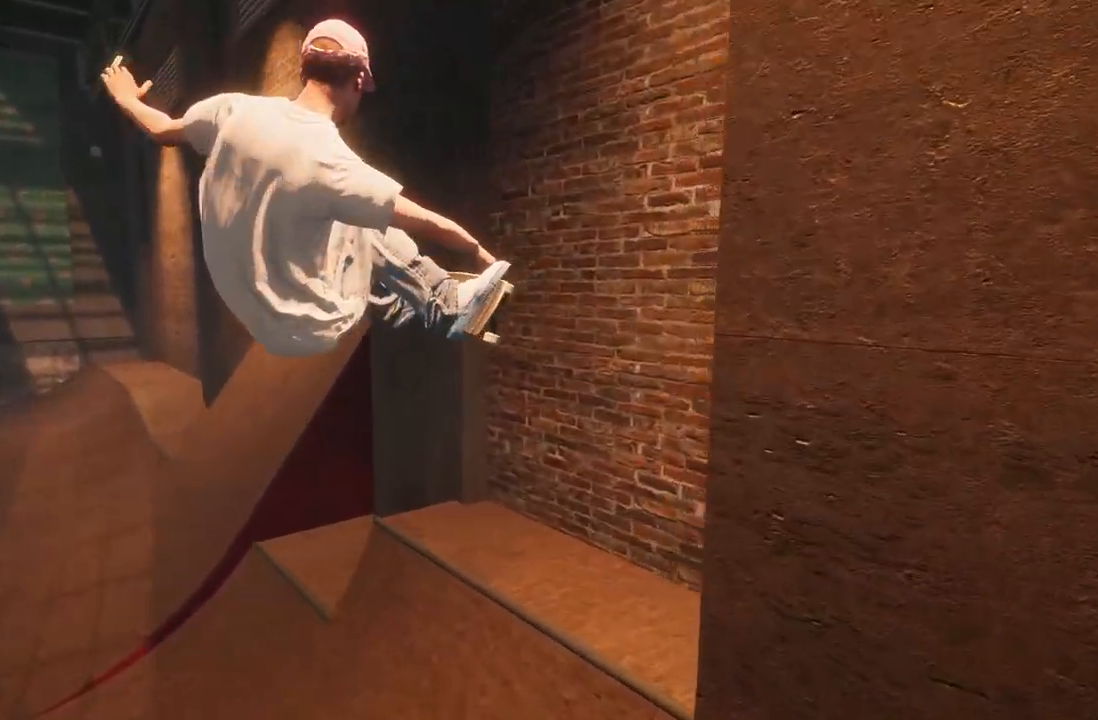
{"buttons": ["L2"], "left_stick": "left", "right_stick": "center", "events": [[33, "L2", "down"], [100, "R1", "up"], [350, "left_stick", "center"], [433, "left_stick", "left"]]}
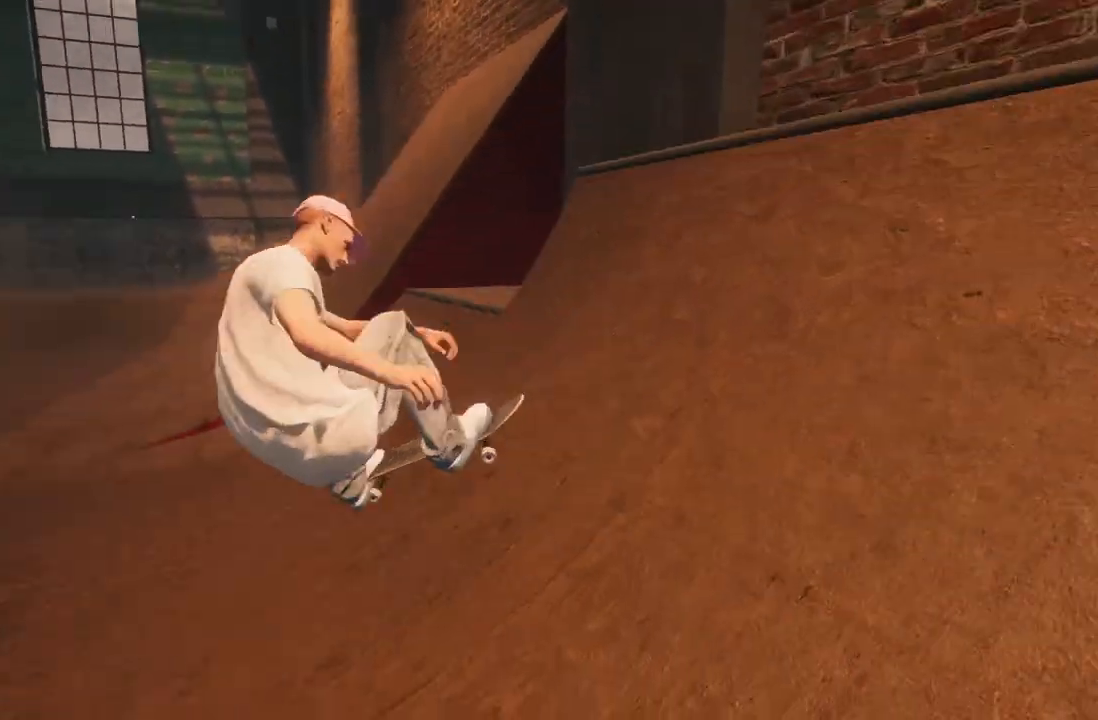
{"buttons": [], "left_stick": "center", "right_stick": "center", "events": [[33, "left_stick", "center"], [83, "L2", "up"]]}
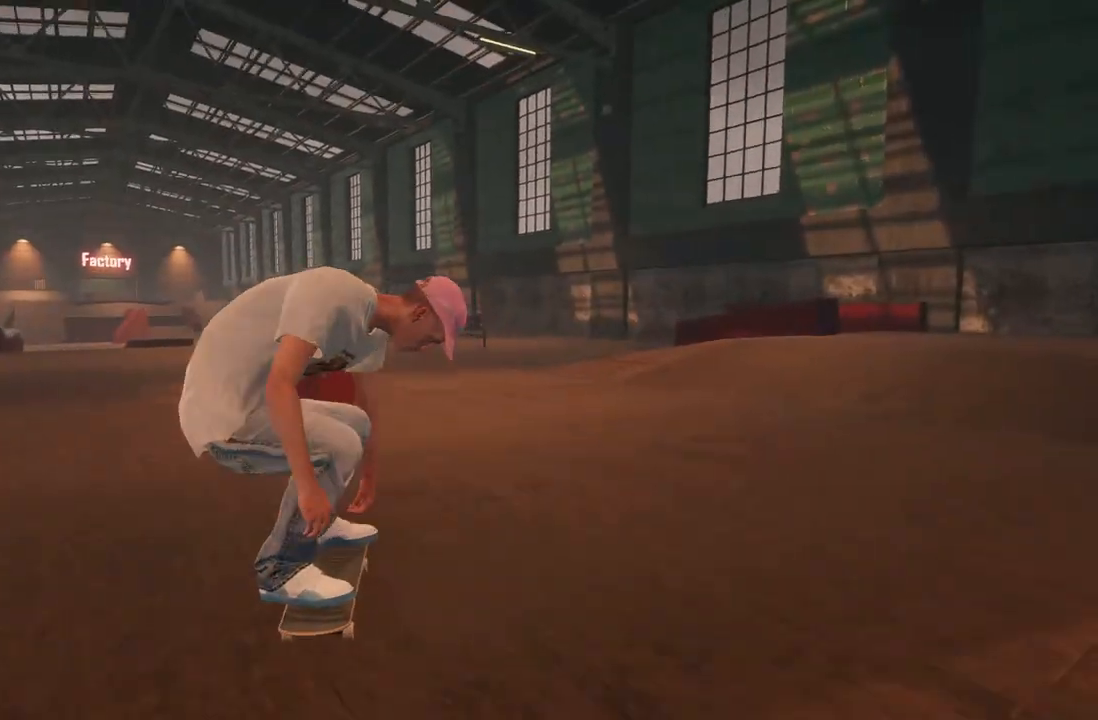
{"buttons": [], "left_stick": "center", "right_stick": "center", "events": [[100, "R2", "down"], [300, "left_stick", "right"], [400, "left_stick", "center"], [433, "R2", "up"]]}
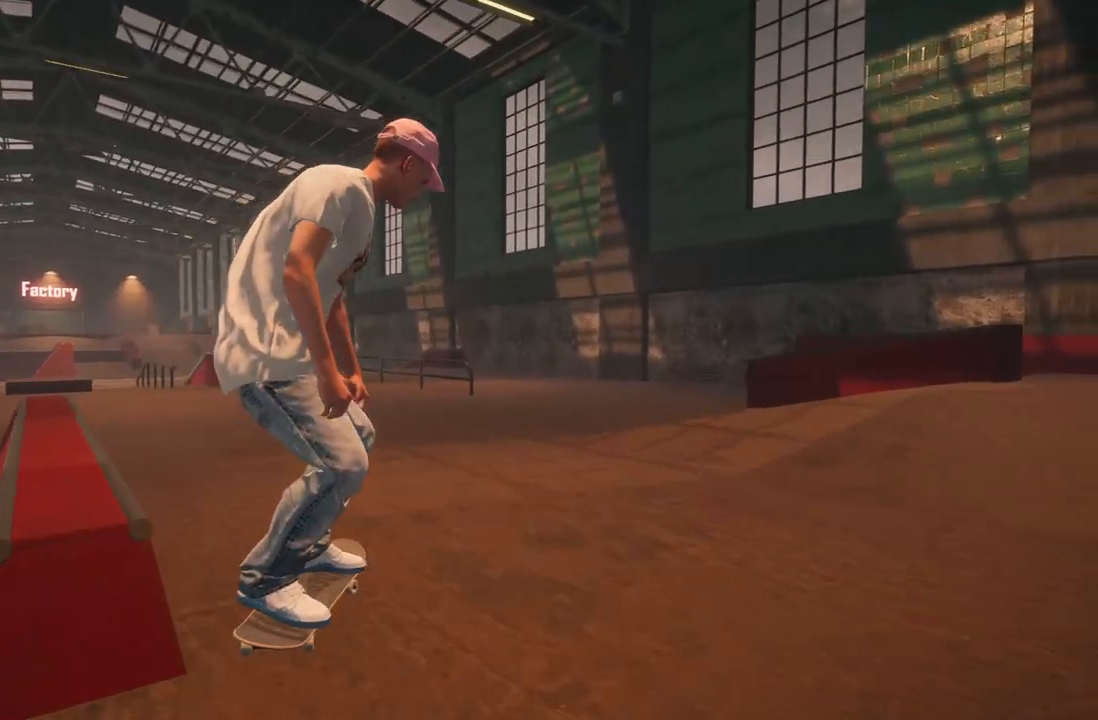
{"buttons": [], "left_stick": "center", "right_stick": "center", "events": [[17, "L2", "down"], [33, "left_stick", "left"], [300, "left_stick", "center"], [500, "L2", "up"]]}
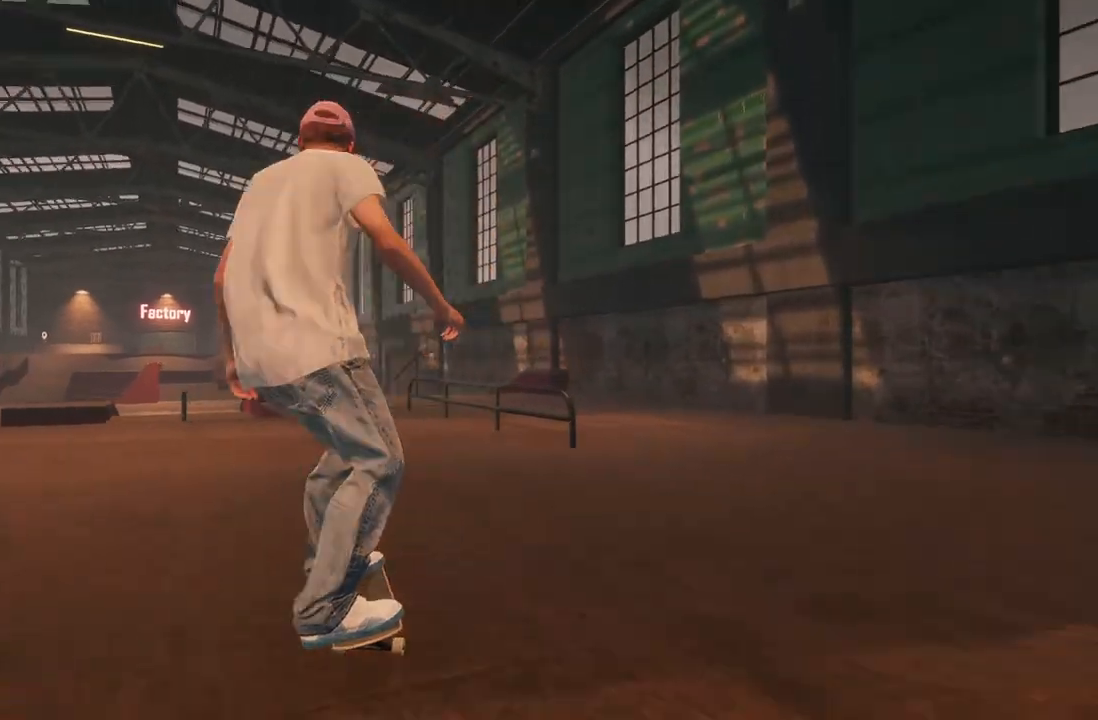
{"buttons": ["L2"], "left_stick": "center", "right_stick": "center", "events": [[200, "R2", "down"], [383, "R2", "up"], [467, "L2", "down"]]}
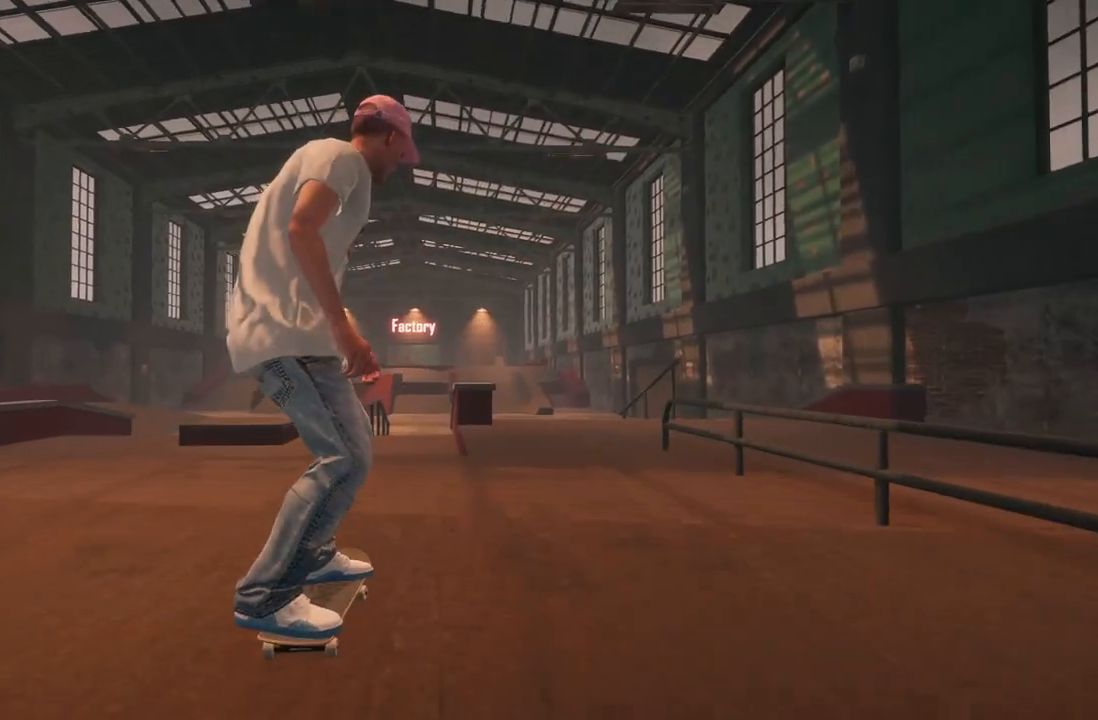
{"buttons": [], "left_stick": "center", "right_stick": "center", "events": [[183, "right_stick", "down"], [233, "left_stick", "down"], [333, "L2", "up"], [400, "left_stick", "center"], [433, "right_stick", "center"]]}
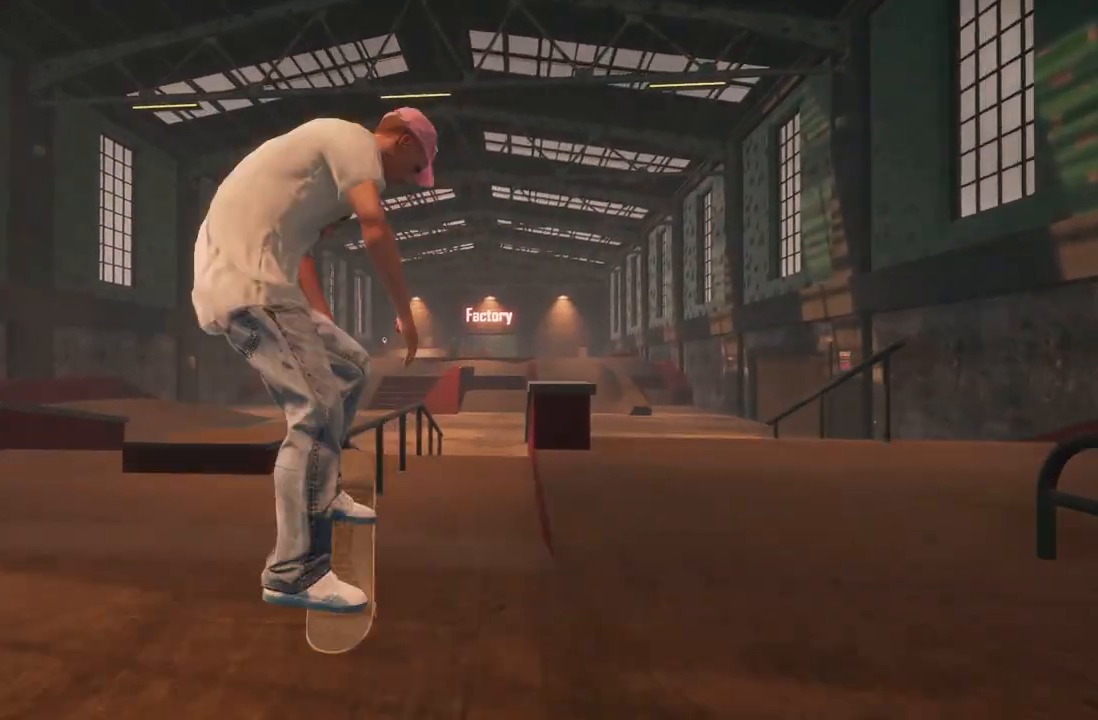
{"buttons": [], "left_stick": "up-left", "right_stick": "up-left", "events": [[33, "L2", "down"], [133, "left_stick", "up-left"], [133, "right_stick", "up-left"], [400, "L2", "up"]]}
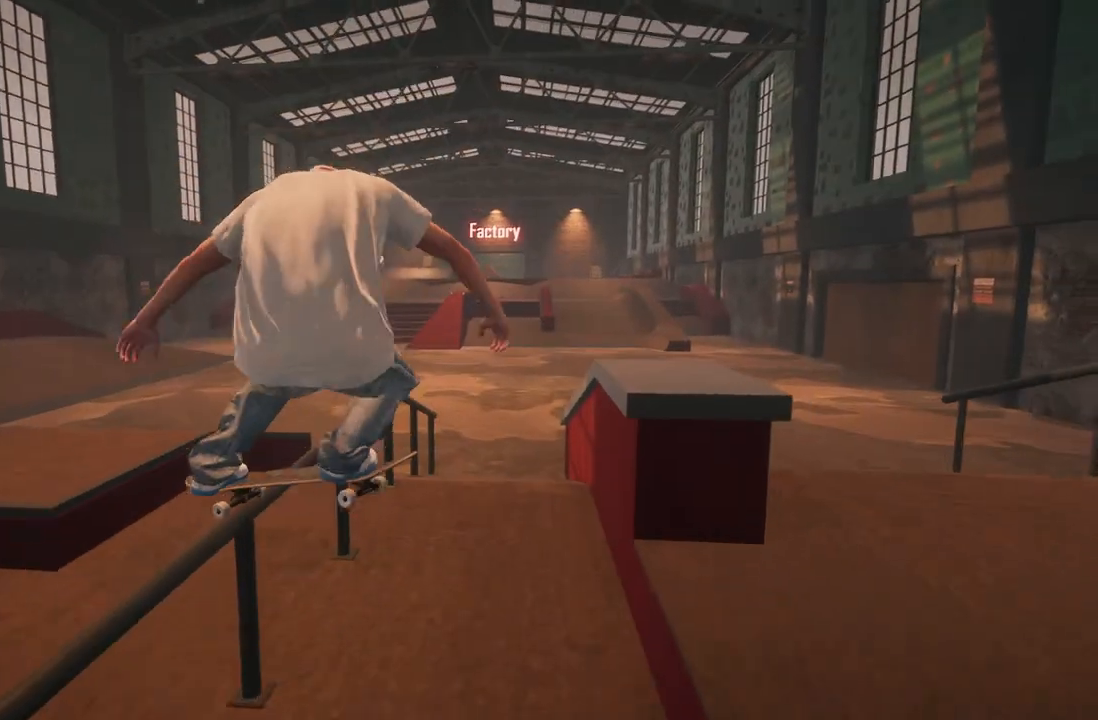
{"buttons": [], "left_stick": "up", "right_stick": "up-left", "events": [[350, "left_stick", "up"]]}
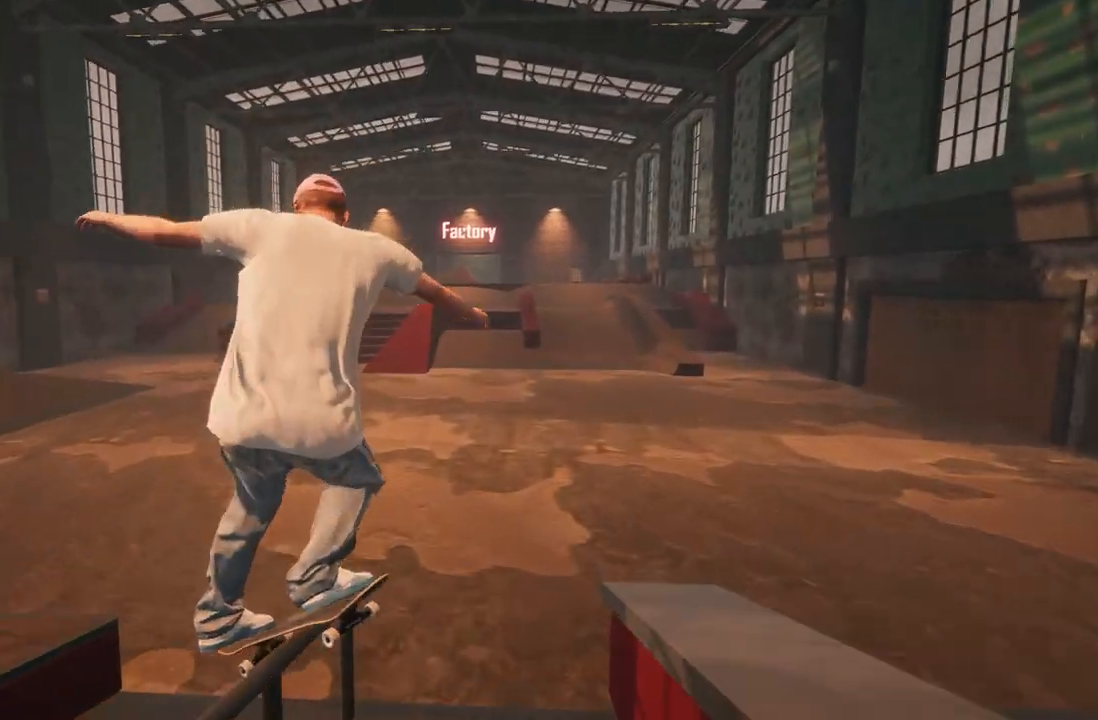
{"buttons": ["R2"], "left_stick": "right", "right_stick": "right", "events": [[67, "R2", "down"], [167, "R3", "down"], [317, "left_stick", "up-right"], [350, "R3", "up"], [450, "left_stick", "right"], [500, "right_stick", "right"]]}
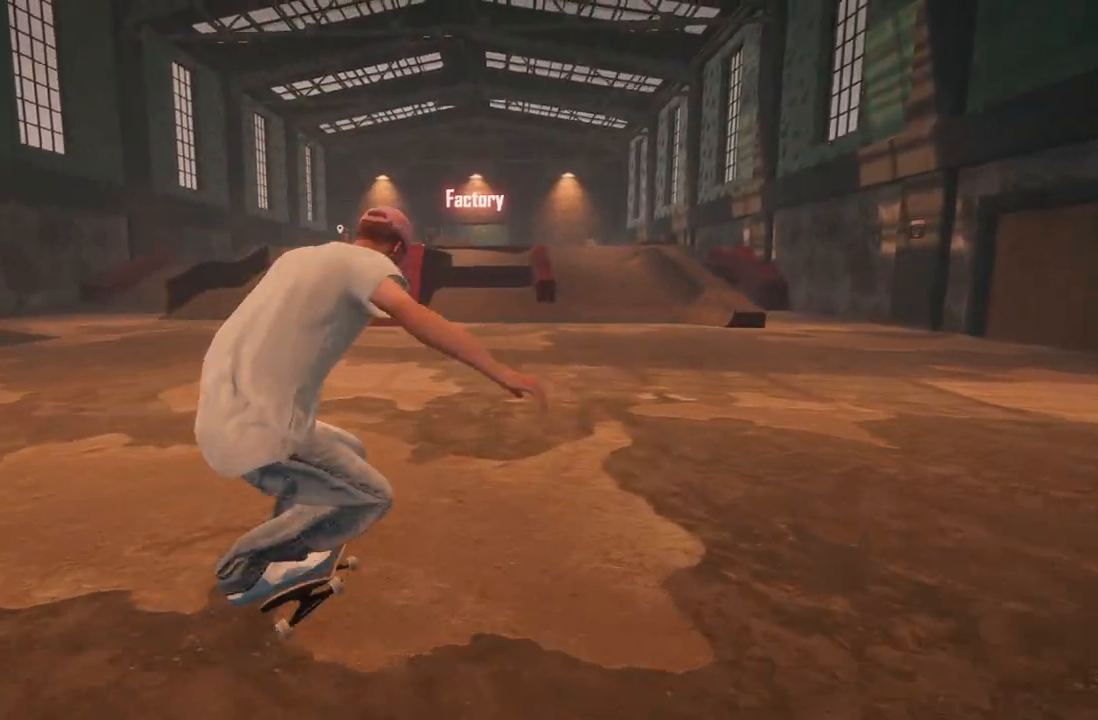
{"buttons": ["R2"], "left_stick": "center", "right_stick": "center", "events": [[17, "right_stick", "center"], [100, "left_stick", "center"], [300, "R2", "up"], [500, "R2", "down"]]}
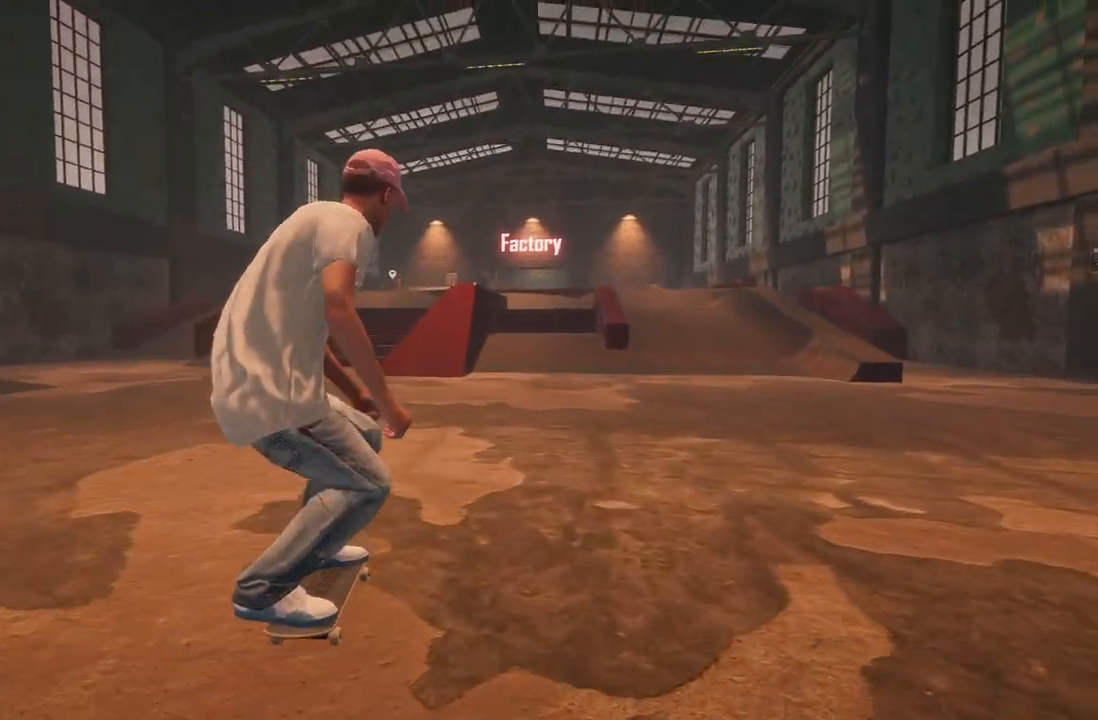
{"buttons": [], "left_stick": "center", "right_stick": "center", "events": [[33, "A", "down"], [183, "R2", "up"], [417, "A", "up"]]}
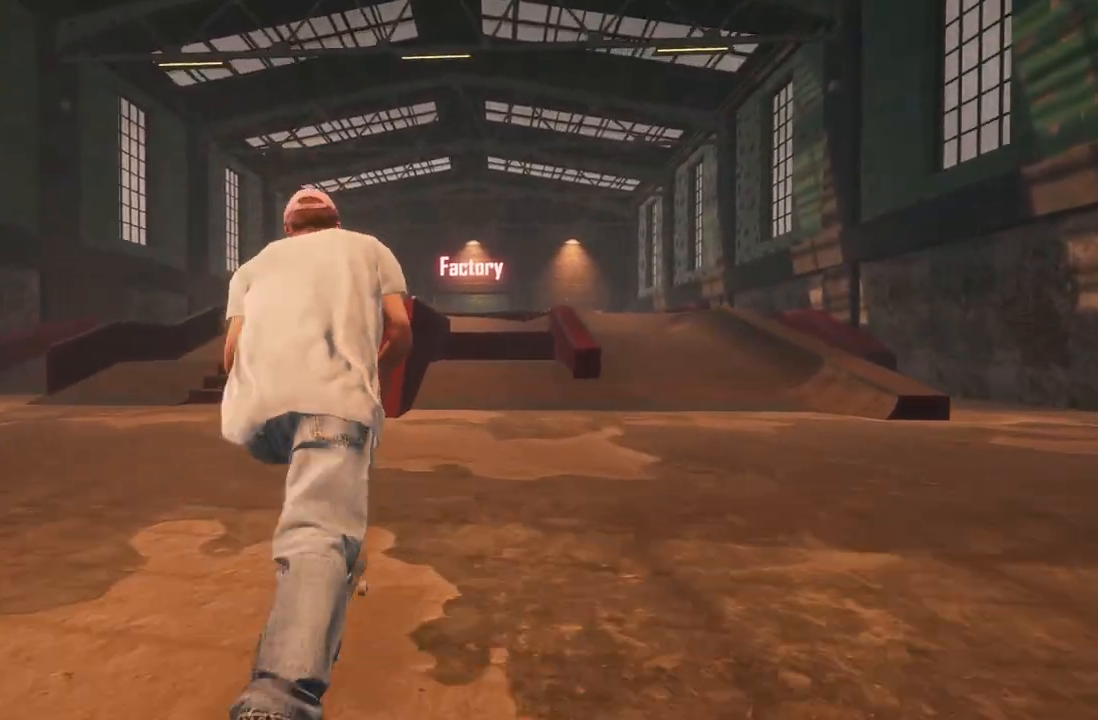
{"buttons": ["A"], "left_stick": "center", "right_stick": "center", "events": [[200, "R2", "down"], [267, "A", "down"], [383, "R2", "up"]]}
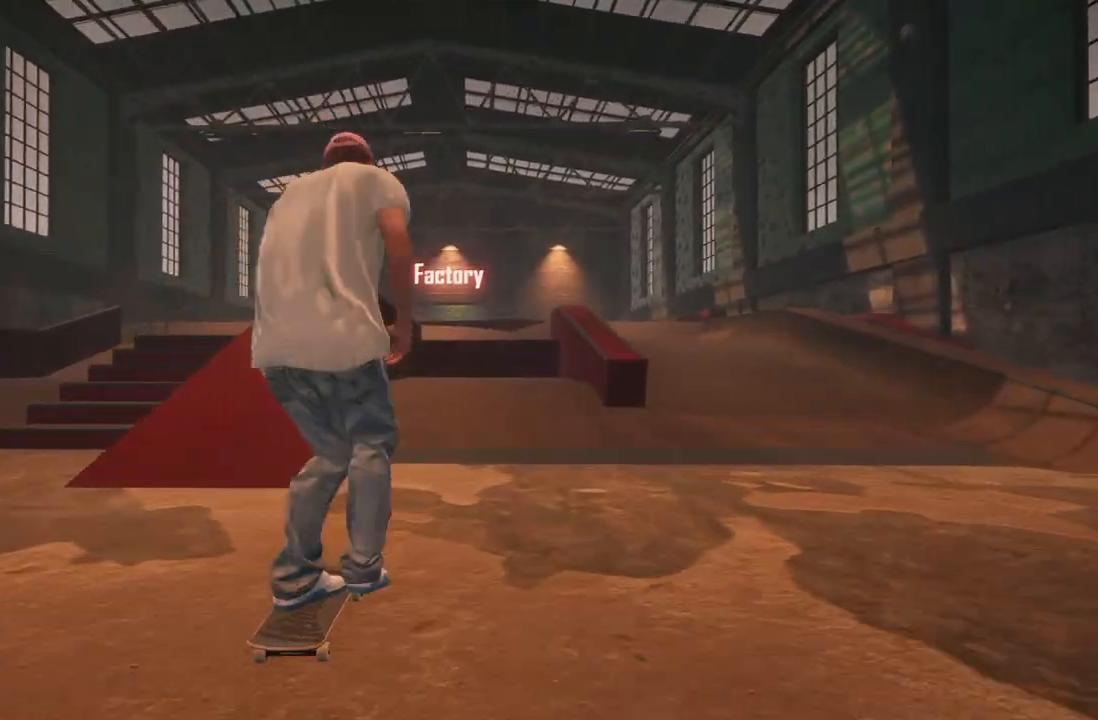
{"buttons": ["R2"], "left_stick": "down", "right_stick": "center", "events": [[83, "A", "up"], [300, "right_stick", "down"], [367, "left_stick", "down"], [467, "R2", "down"], [500, "right_stick", "center"]]}
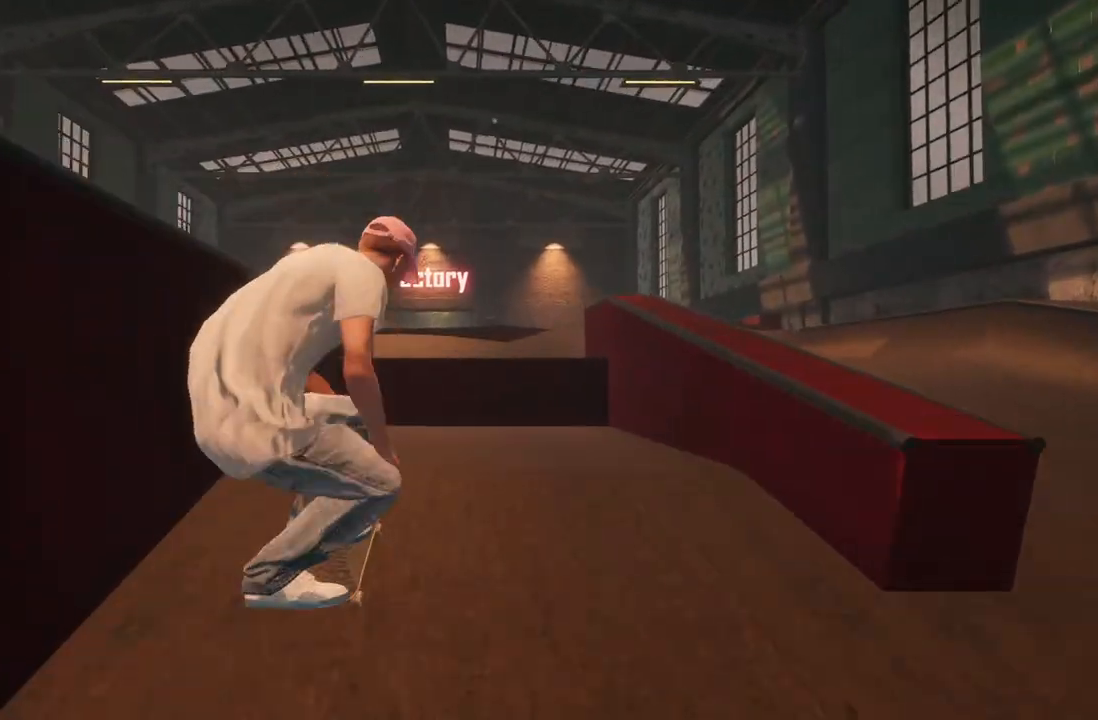
{"buttons": ["R2", "L3", "R3"], "left_stick": "center", "right_stick": "center", "events": [[50, "left_stick", "right"], [117, "left_stick", "center"], [483, "L3", "down"], [483, "R3", "down"]]}
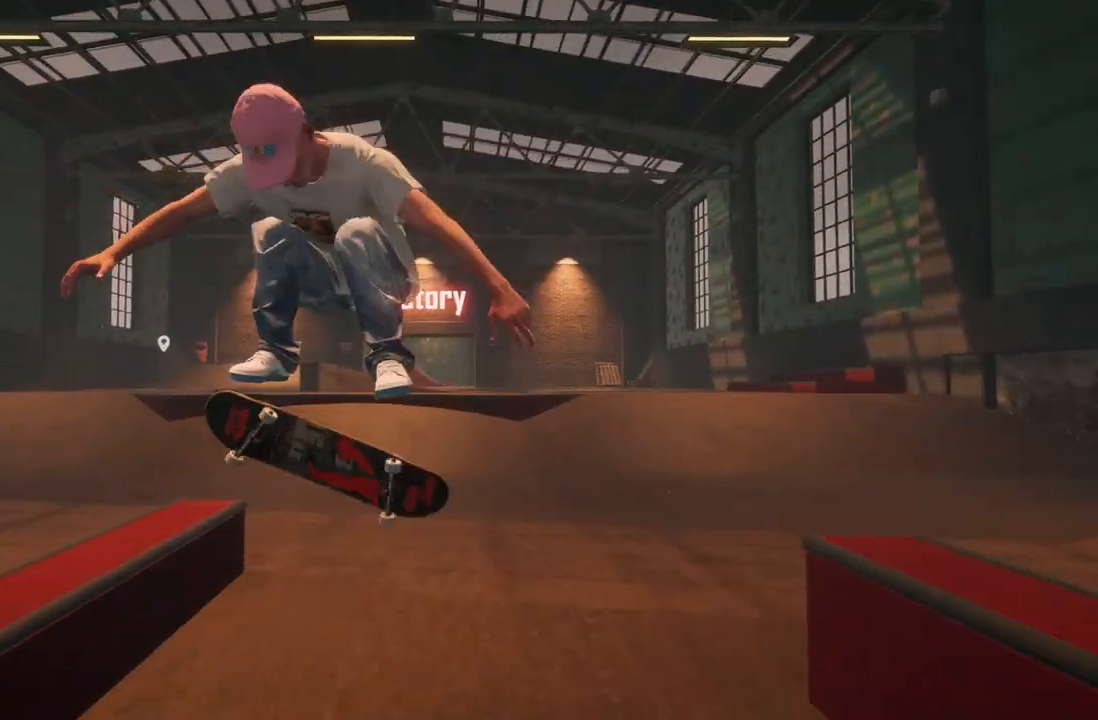
{"buttons": [], "left_stick": "center", "right_stick": "center", "events": [[83, "L3", "up"], [83, "R3", "up"], [83, "left_stick", "right"], [150, "R2", "up"], [150, "left_stick", "center"], [250, "R2", "down"], [400, "R2", "up"]]}
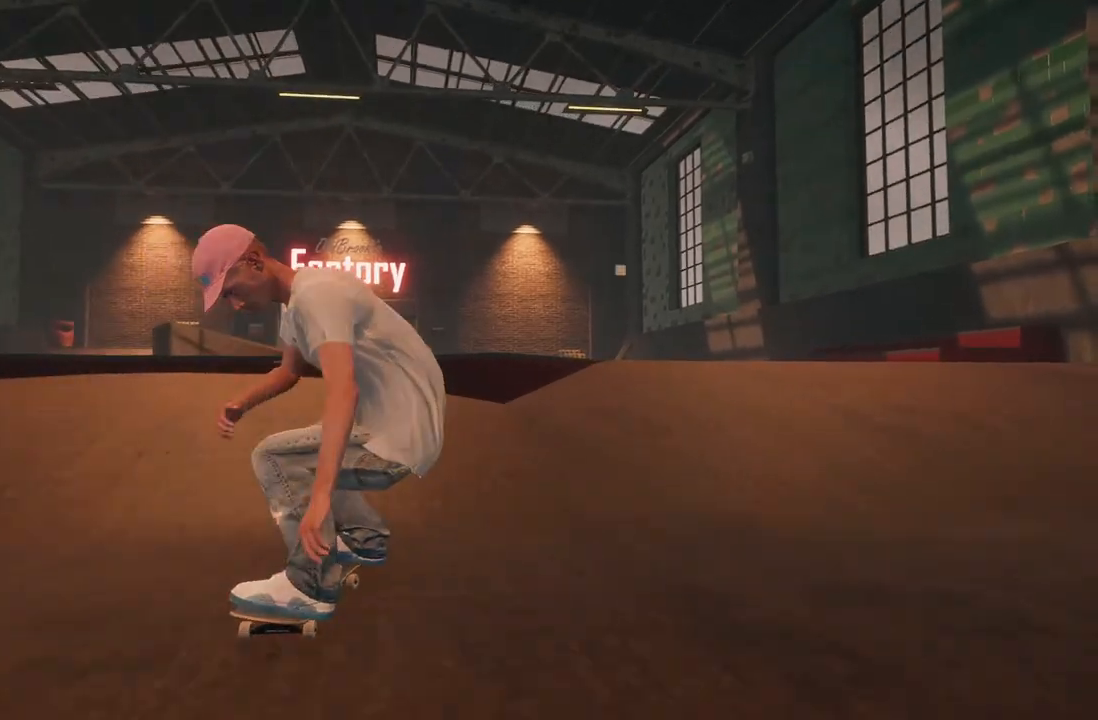
{"buttons": [], "left_stick": "center", "right_stick": "center", "events": [[33, "right_stick", "down"], [67, "left_stick", "down"], [200, "right_stick", "center"], [250, "left_stick", "center"]]}
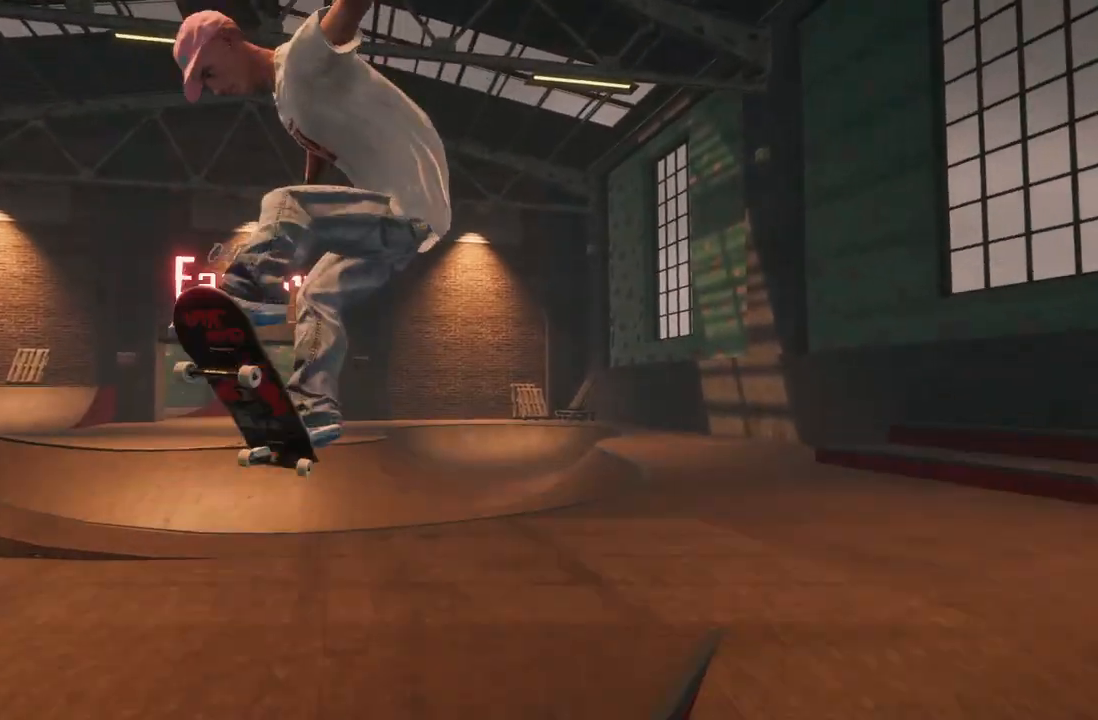
{"buttons": [], "left_stick": "center", "right_stick": "center", "events": []}
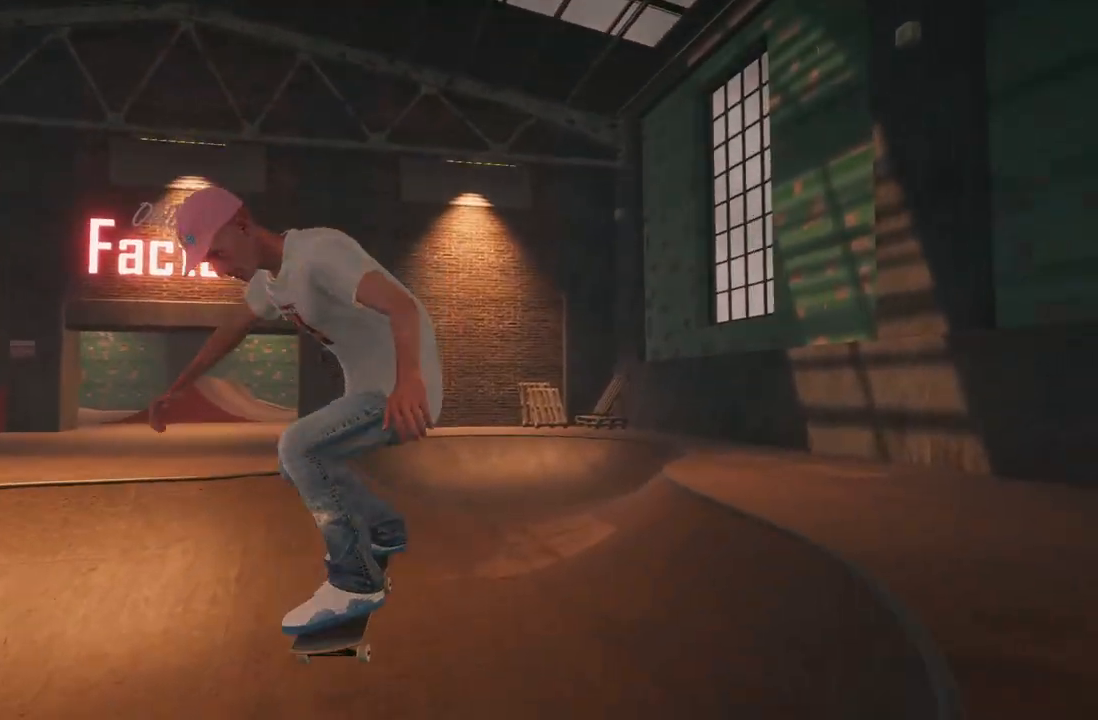
{"buttons": [], "left_stick": "center", "right_stick": "center", "events": []}
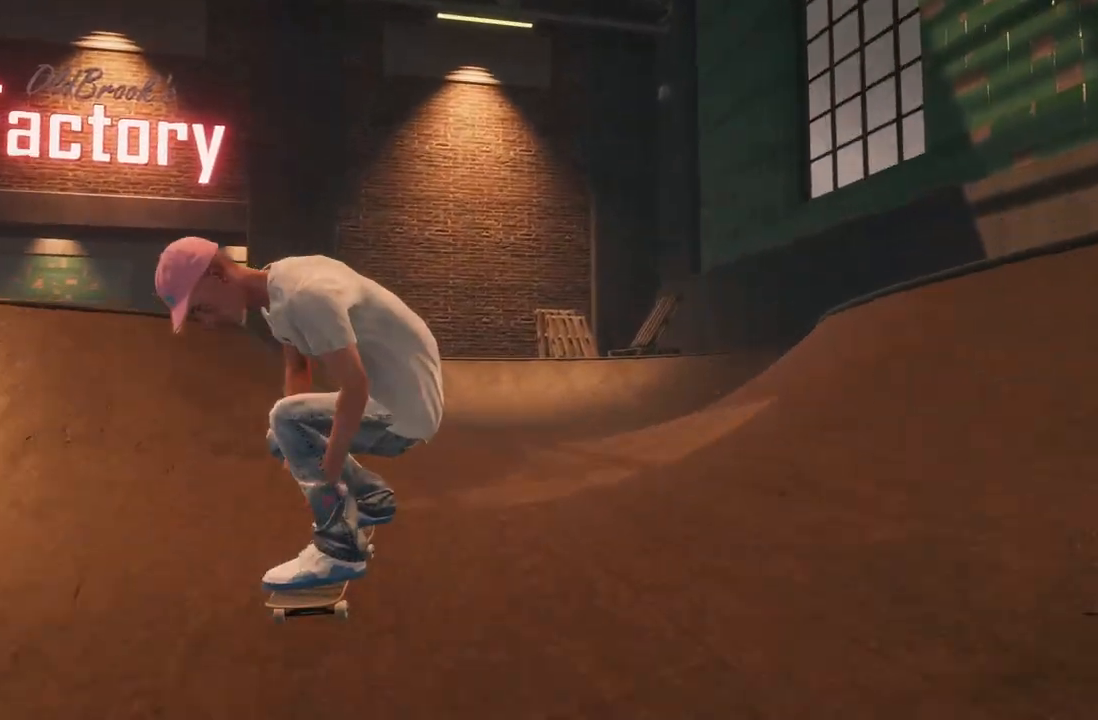
{"buttons": [], "left_stick": "center", "right_stick": "center", "events": []}
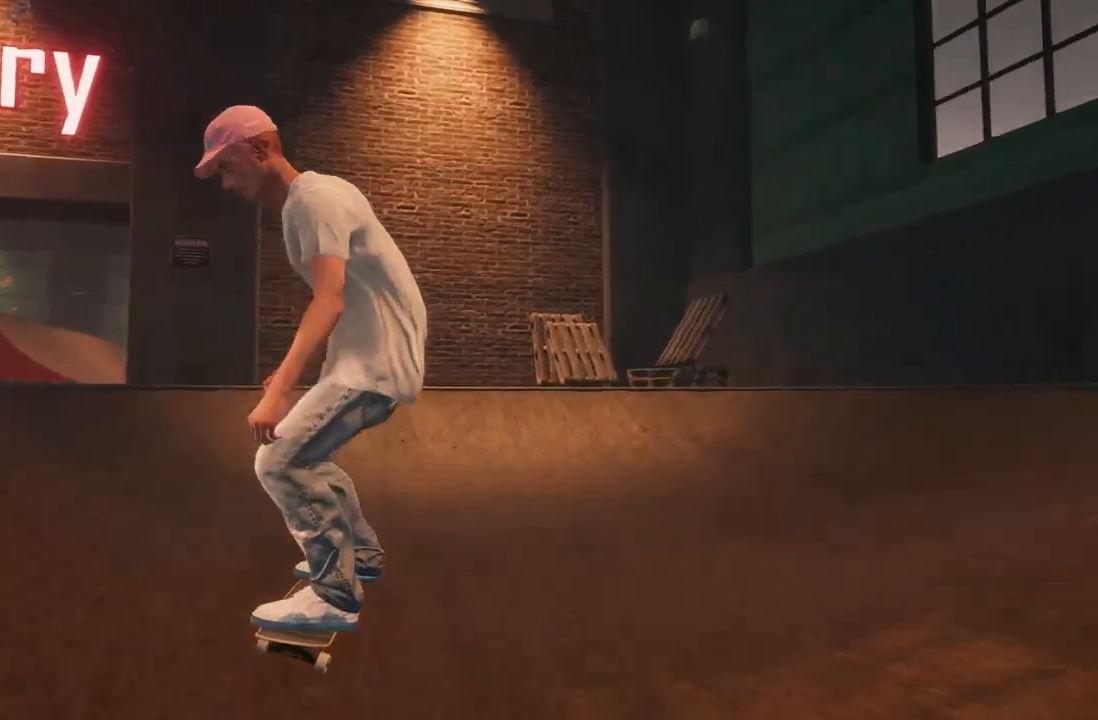
{"buttons": [], "left_stick": "center", "right_stick": "center", "events": [[233, "L2", "down"], [467, "L2", "up"]]}
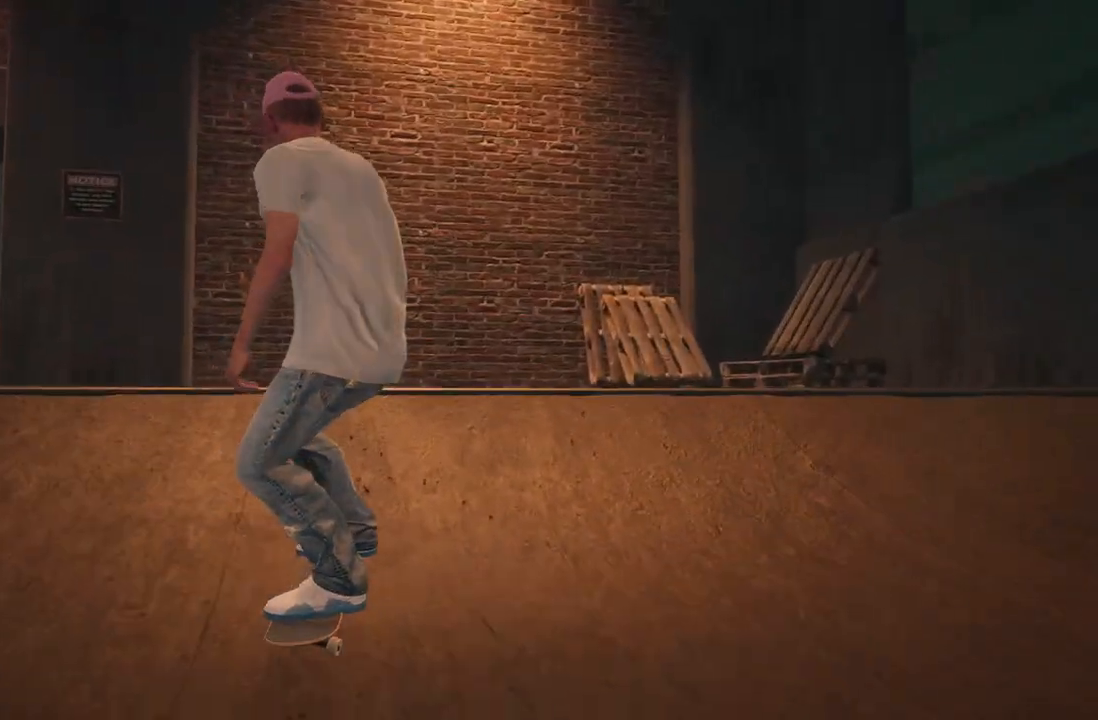
{"buttons": [], "left_stick": "down", "right_stick": "down", "events": [[167, "right_stick", "down"], [183, "left_stick", "down"], [233, "L2", "down"], [400, "L2", "up"]]}